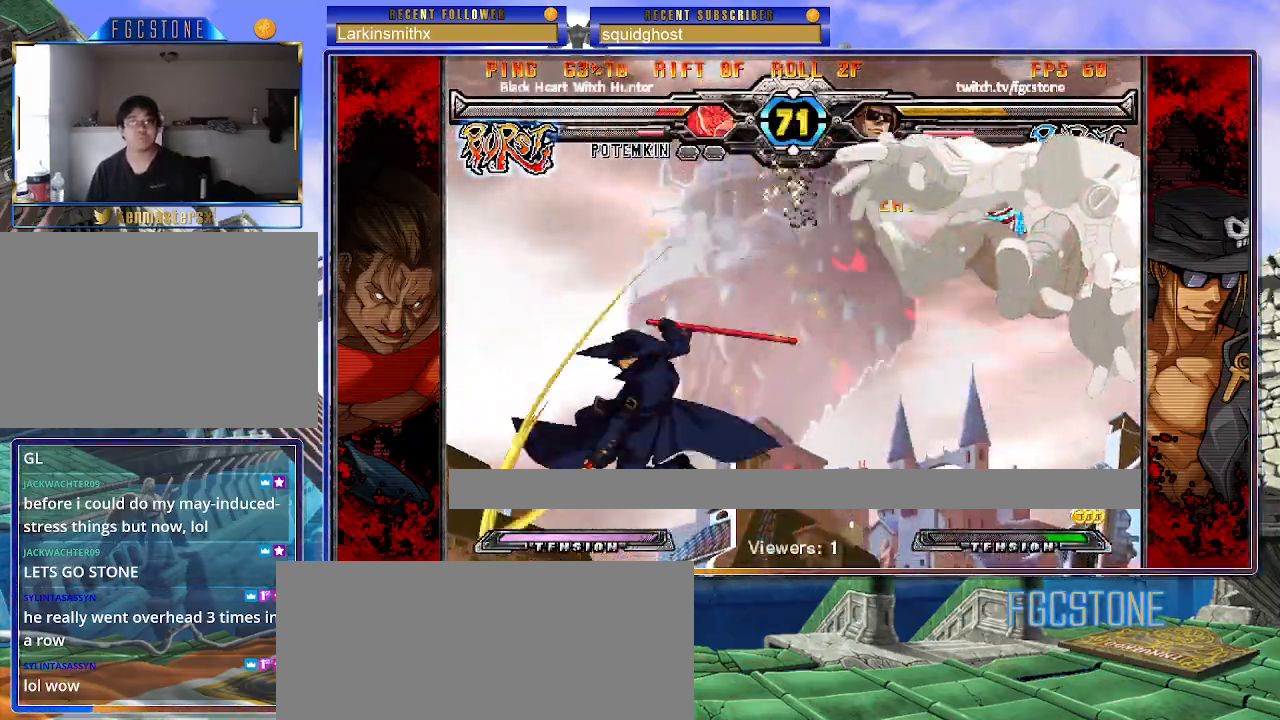
Gameplay with a controller (arcade stick); each line is a JSON object with the inputs held at the frame after it. "events" lists button and stick changes between this image and that frame as [ms after this image, input, new state], when the widget could be followed in between. Not read: L3 R3.
{"buttons": [], "left_stick": "center", "events": []}
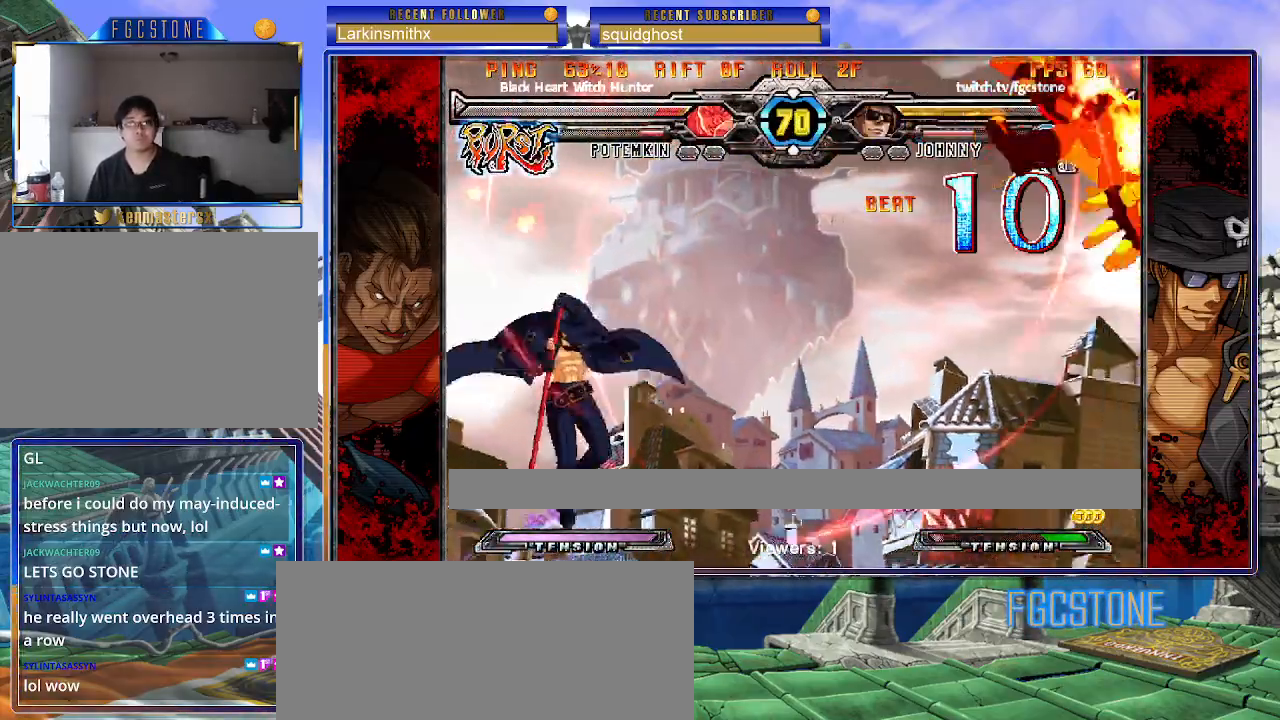
{"buttons": [], "left_stick": "center", "events": []}
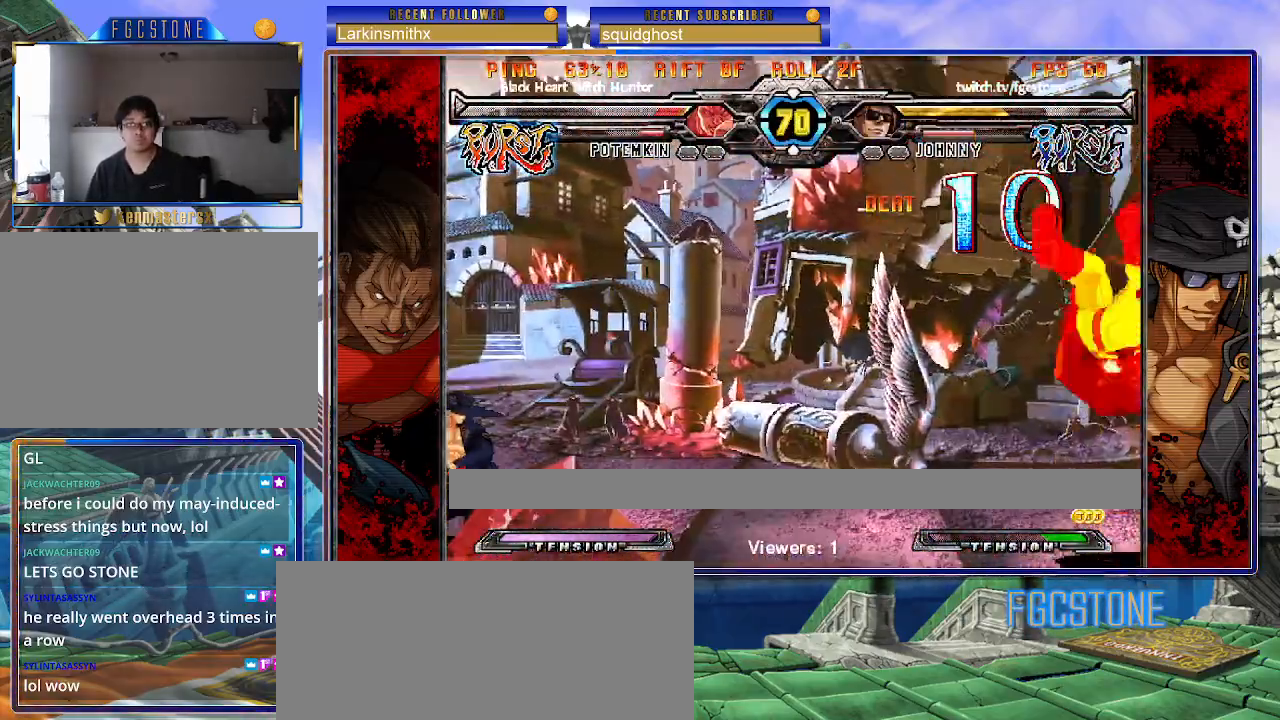
{"buttons": [], "left_stick": "left", "events": [[33, "left_stick", "left"], [117, "left_stick", "down"], [233, "left_stick", "left"], [250, "S", "down"], [317, "S", "up"], [417, "HS", "down"], [417, "K", "down"], [417, "P", "down"], [450, "P", "up"], [467, "K", "up"], [483, "HS", "up"]]}
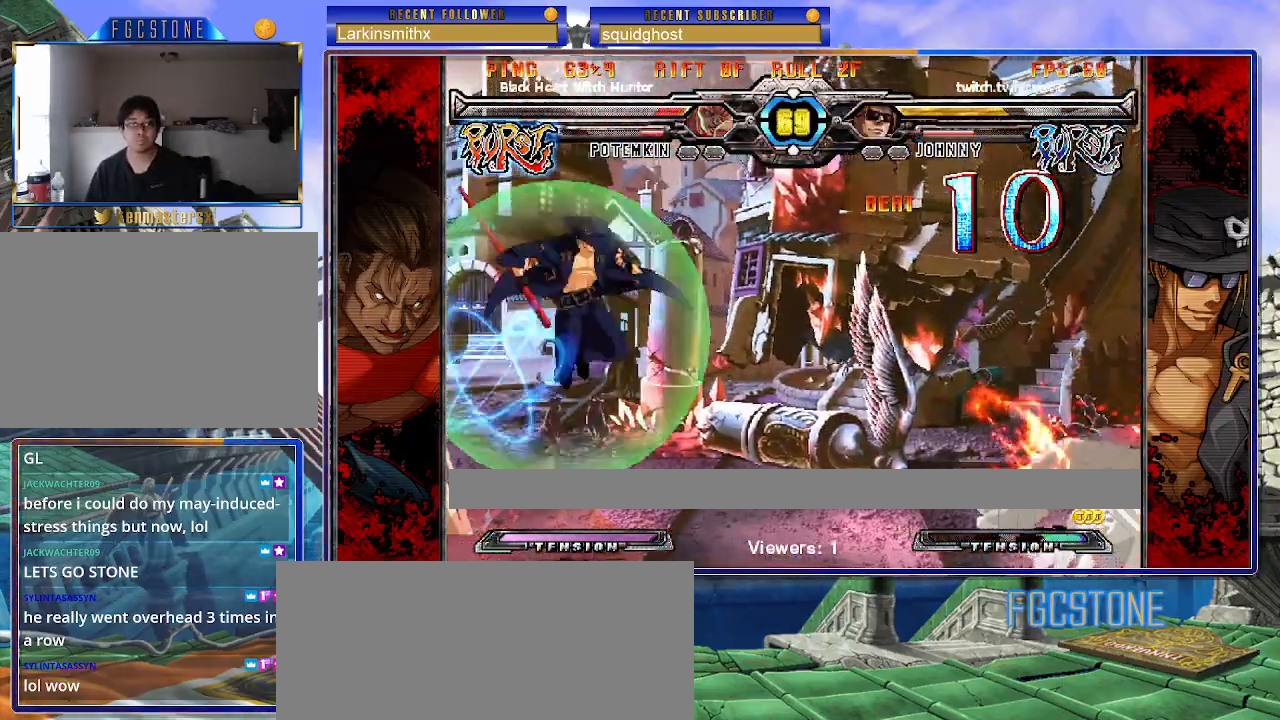
{"buttons": ["HS"], "left_stick": "right", "events": [[83, "HS", "down"], [167, "HS", "up"], [417, "left_stick", "down"], [483, "HS", "down"], [483, "left_stick", "right"]]}
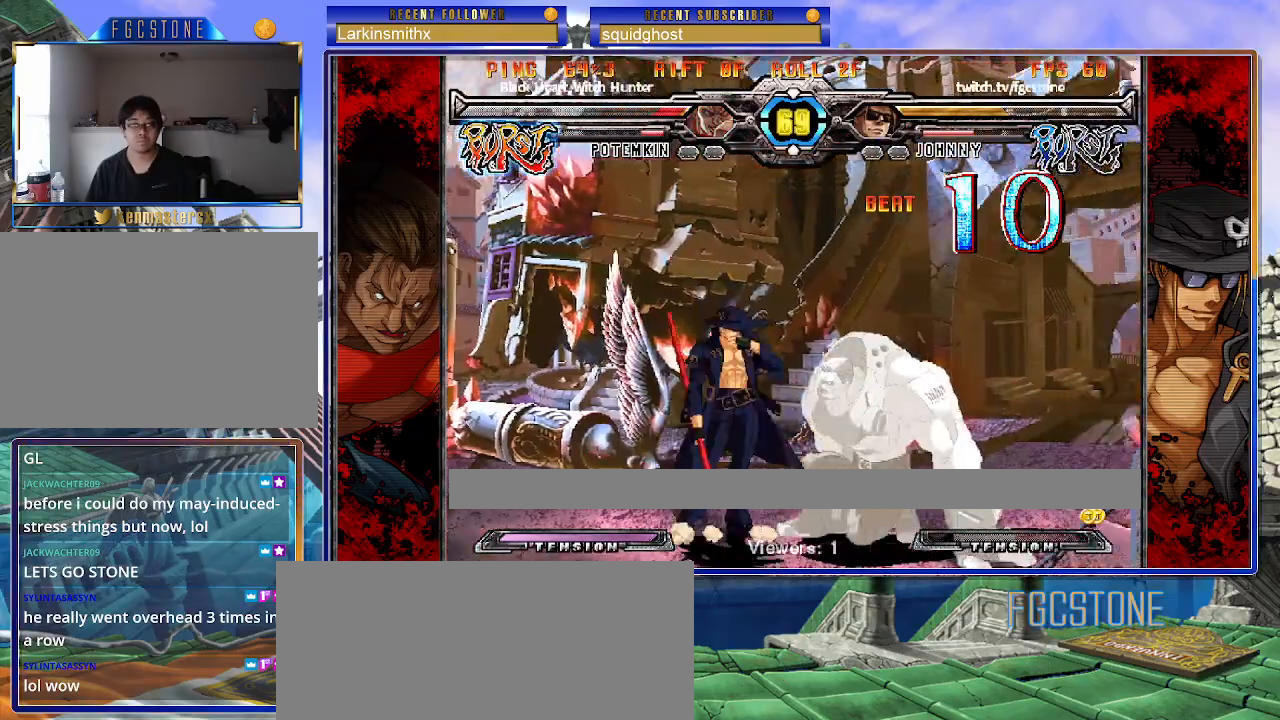
{"buttons": [], "left_stick": "right", "events": [[50, "HS", "up"], [50, "left_stick", "center"], [300, "S", "down"], [383, "S", "up"], [467, "left_stick", "right"]]}
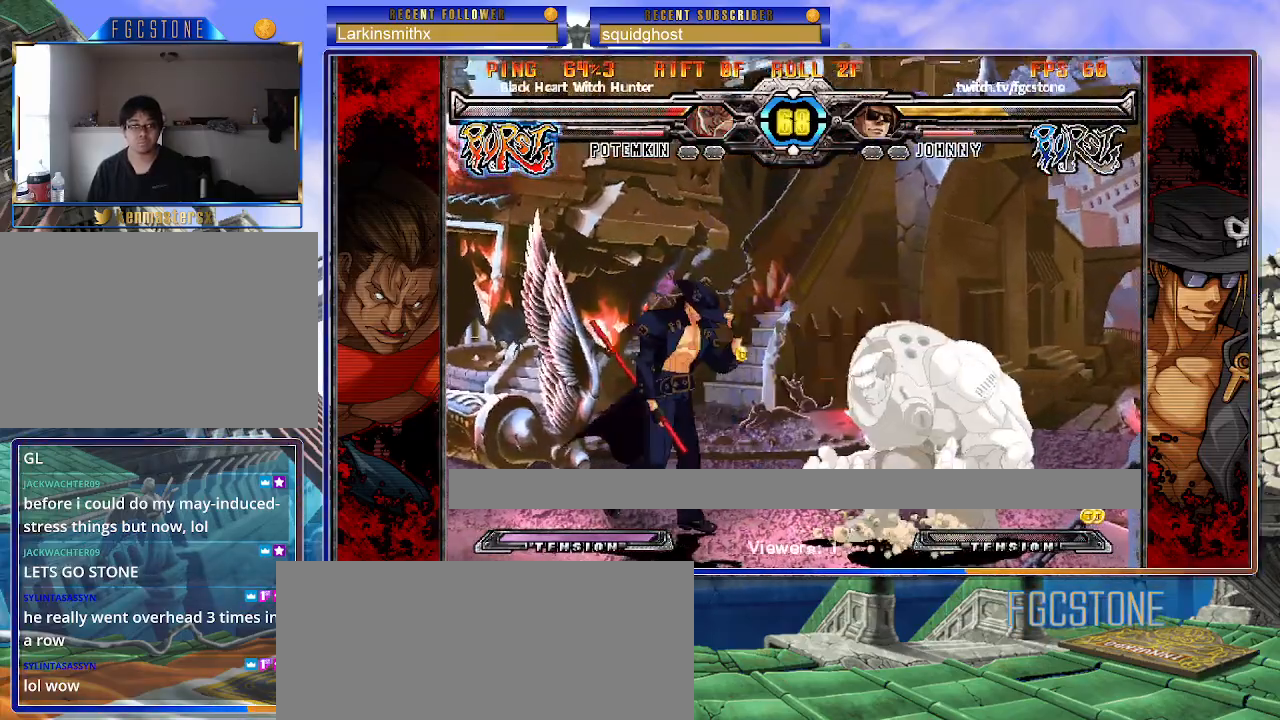
{"buttons": [], "left_stick": "down-left", "events": [[100, "HS", "down"], [117, "left_stick", "center"], [183, "left_stick", "right"], [250, "HS", "up"], [383, "left_stick", "center"], [433, "left_stick", "down-left"]]}
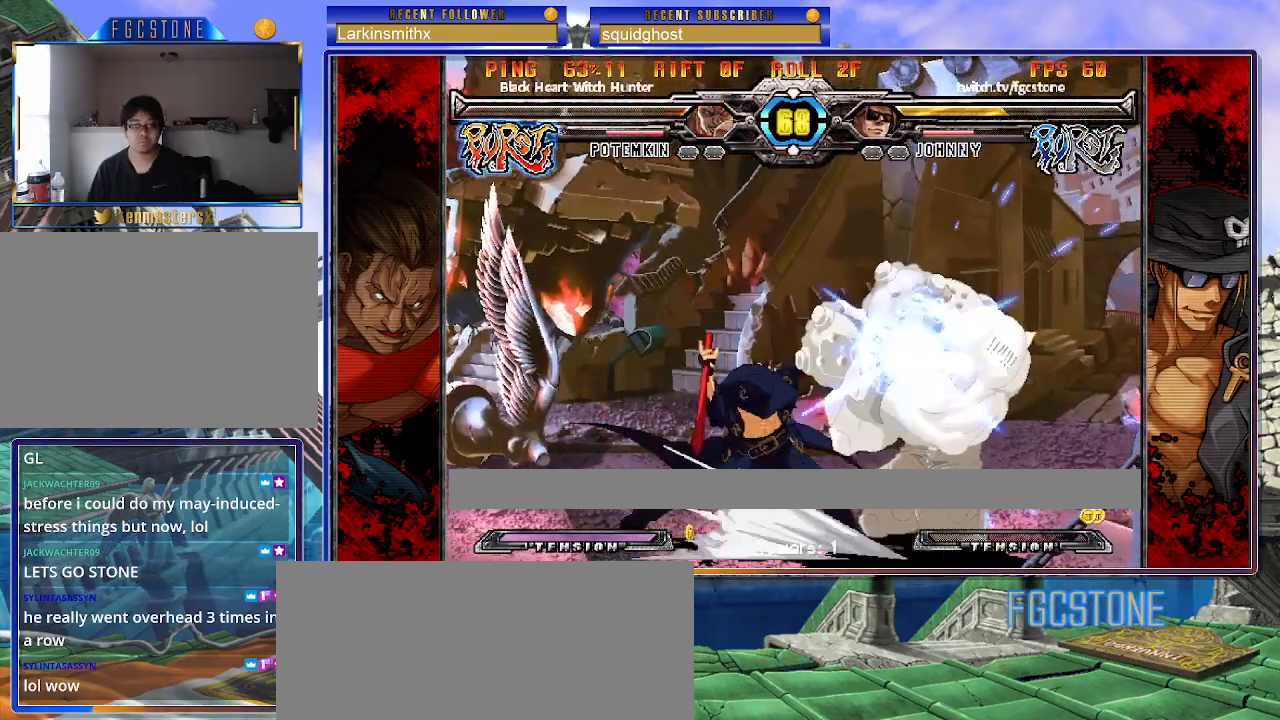
{"buttons": [], "left_stick": "up-right", "events": [[17, "left_stick", "down-right"], [83, "HS", "down"], [133, "left_stick", "center"], [167, "HS", "up"], [450, "left_stick", "up-right"]]}
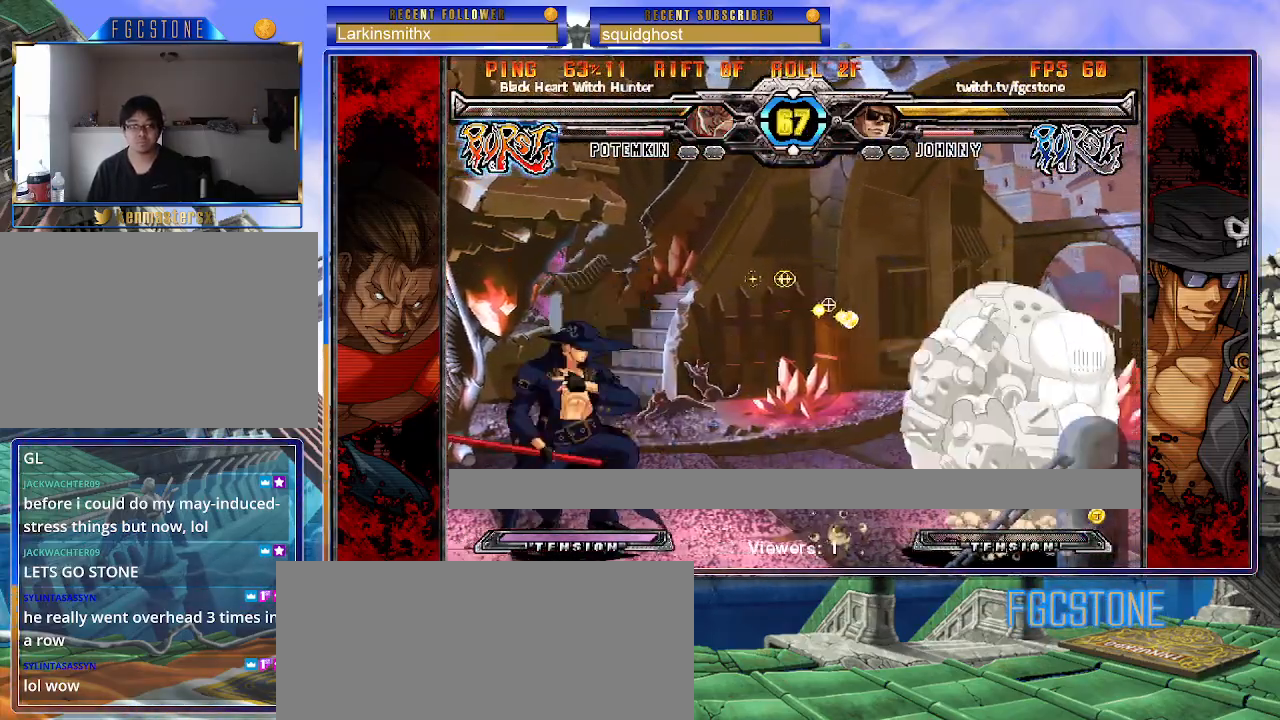
{"buttons": [], "left_stick": "center", "events": [[83, "K", "down"], [150, "K", "up"], [283, "left_stick", "center"]]}
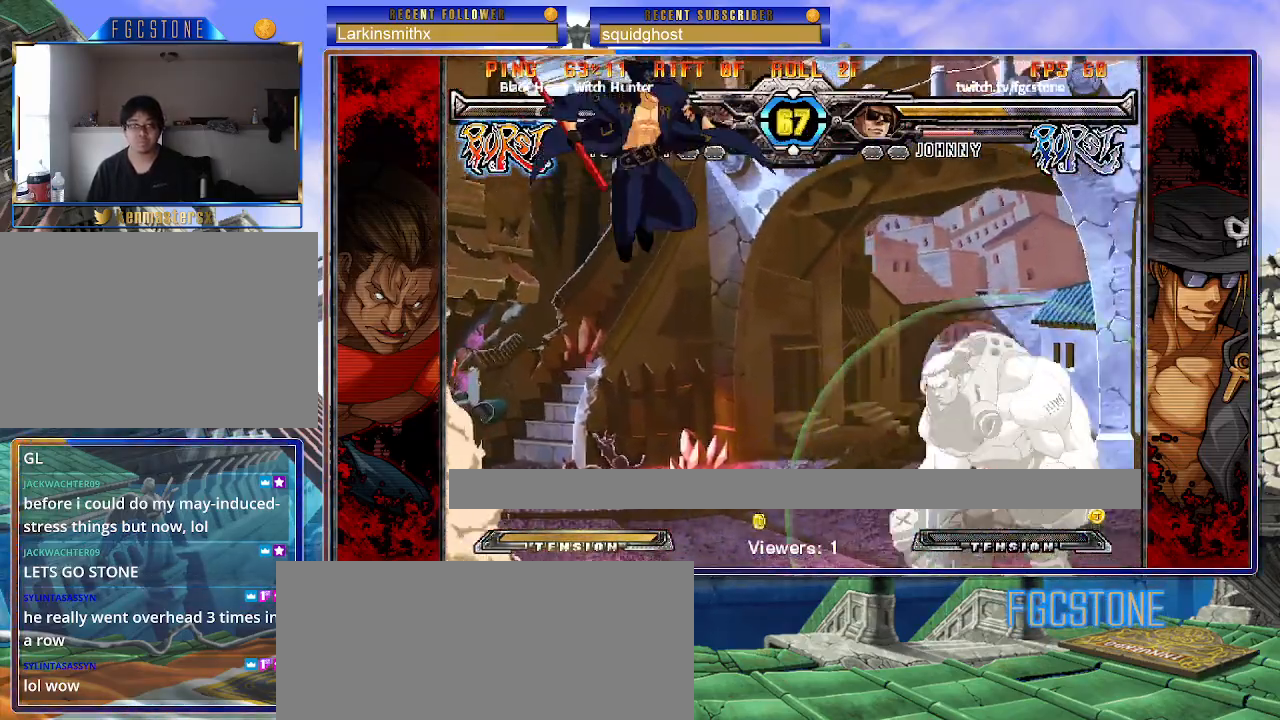
{"buttons": [], "left_stick": "center", "events": [[33, "HS", "down"], [50, "left_stick", "left"], [133, "HS", "up"], [217, "left_stick", "down"], [283, "left_stick", "right"], [333, "HS", "down"], [367, "left_stick", "center"], [417, "HS", "up"]]}
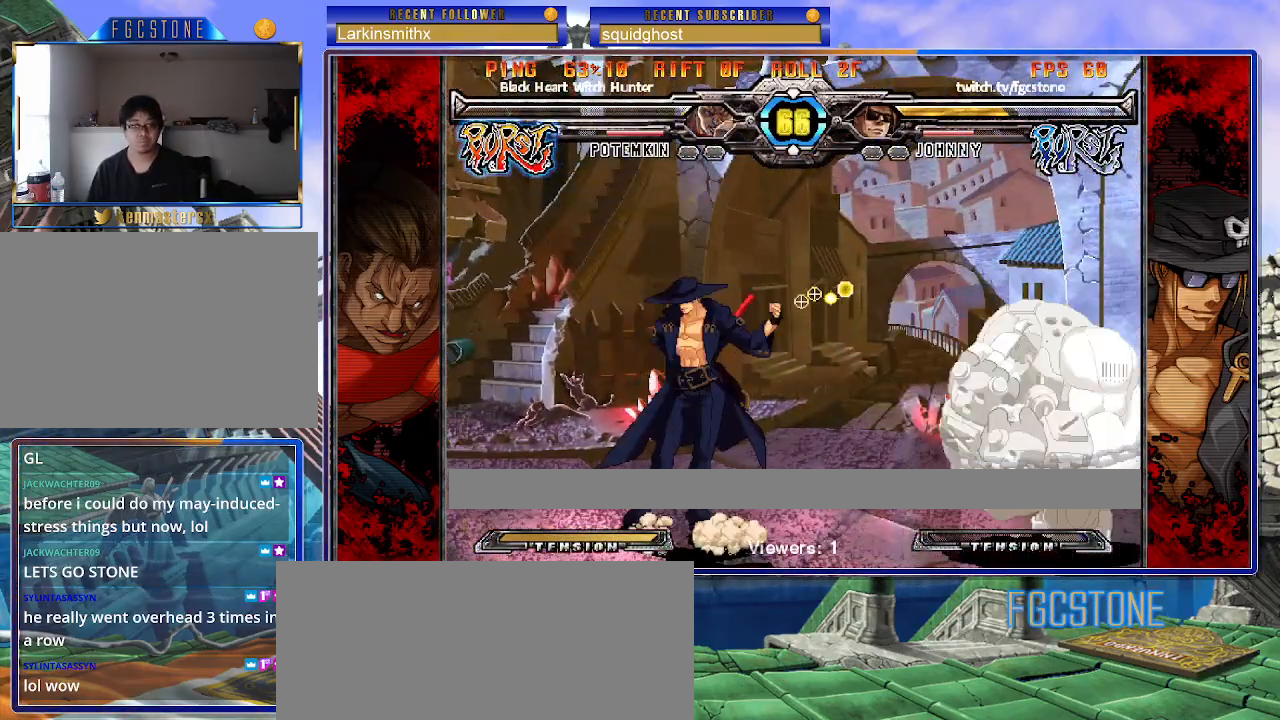
{"buttons": [], "left_stick": "left", "events": [[50, "left_stick", "right"], [333, "left_stick", "left"], [400, "K", "down"], [483, "K", "up"]]}
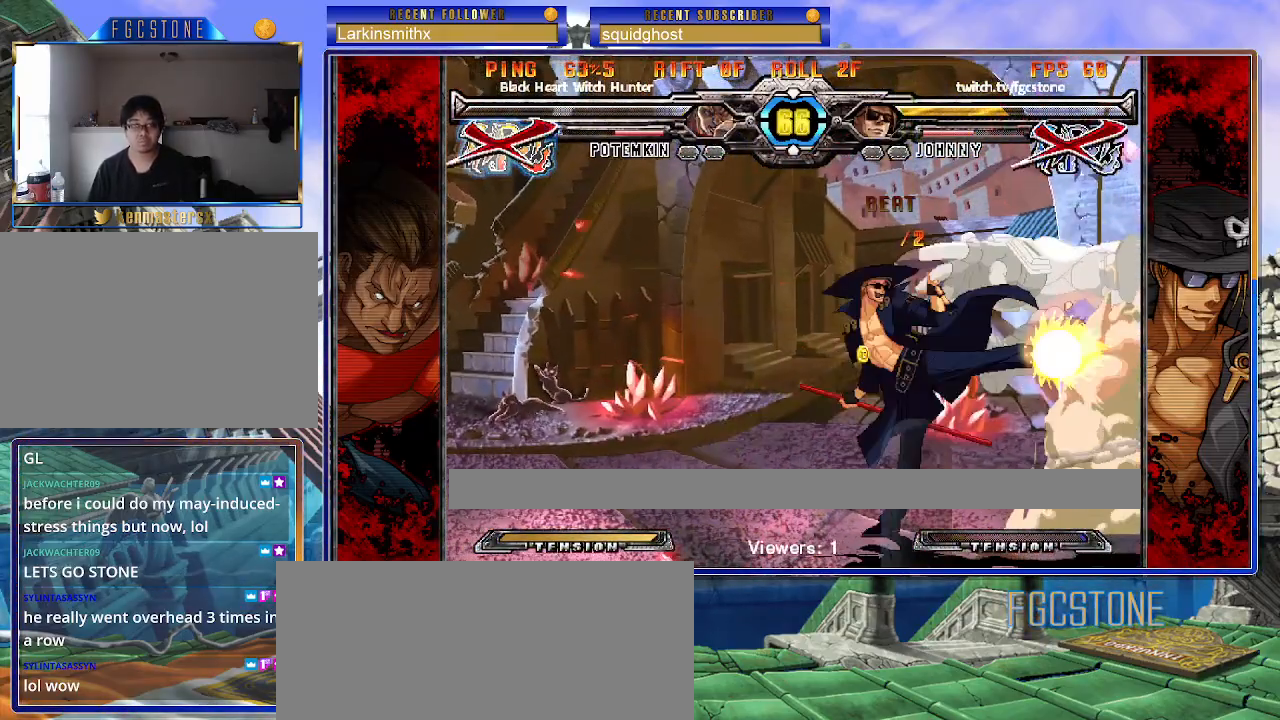
{"buttons": [], "left_stick": "left", "events": [[50, "S", "down"], [133, "S", "up"]]}
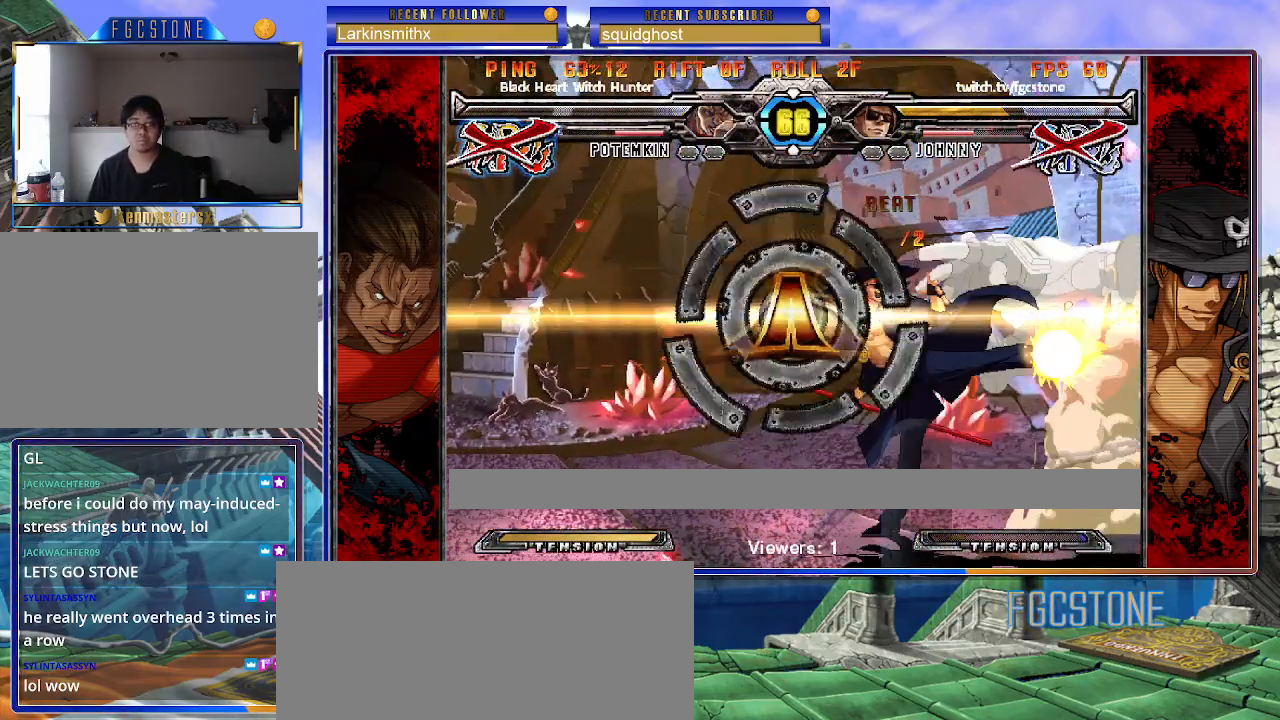
{"buttons": [], "left_stick": "down", "events": [[100, "S", "down"], [167, "S", "up"], [167, "left_stick", "center"], [250, "S", "down"], [350, "S", "up"], [417, "left_stick", "left"], [483, "left_stick", "down"]]}
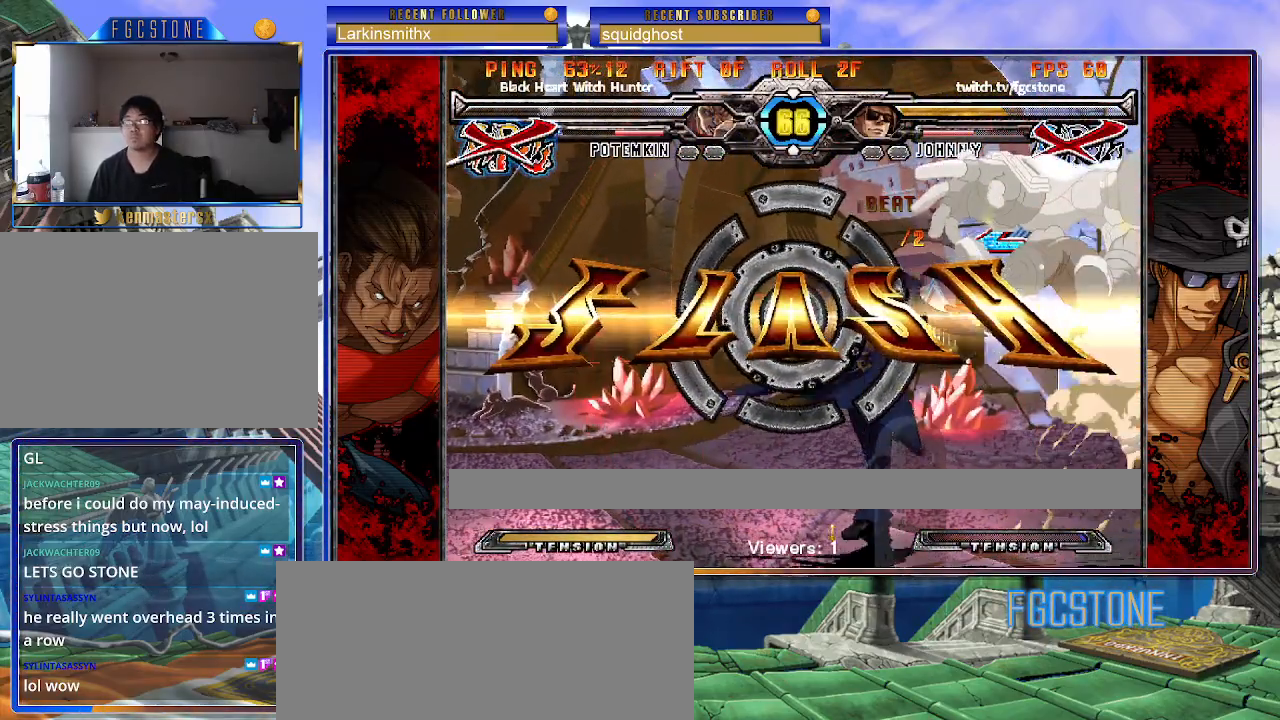
{"buttons": [], "left_stick": "center", "events": [[50, "left_stick", "right"], [117, "P", "down"], [117, "left_stick", "center"], [150, "P", "up"]]}
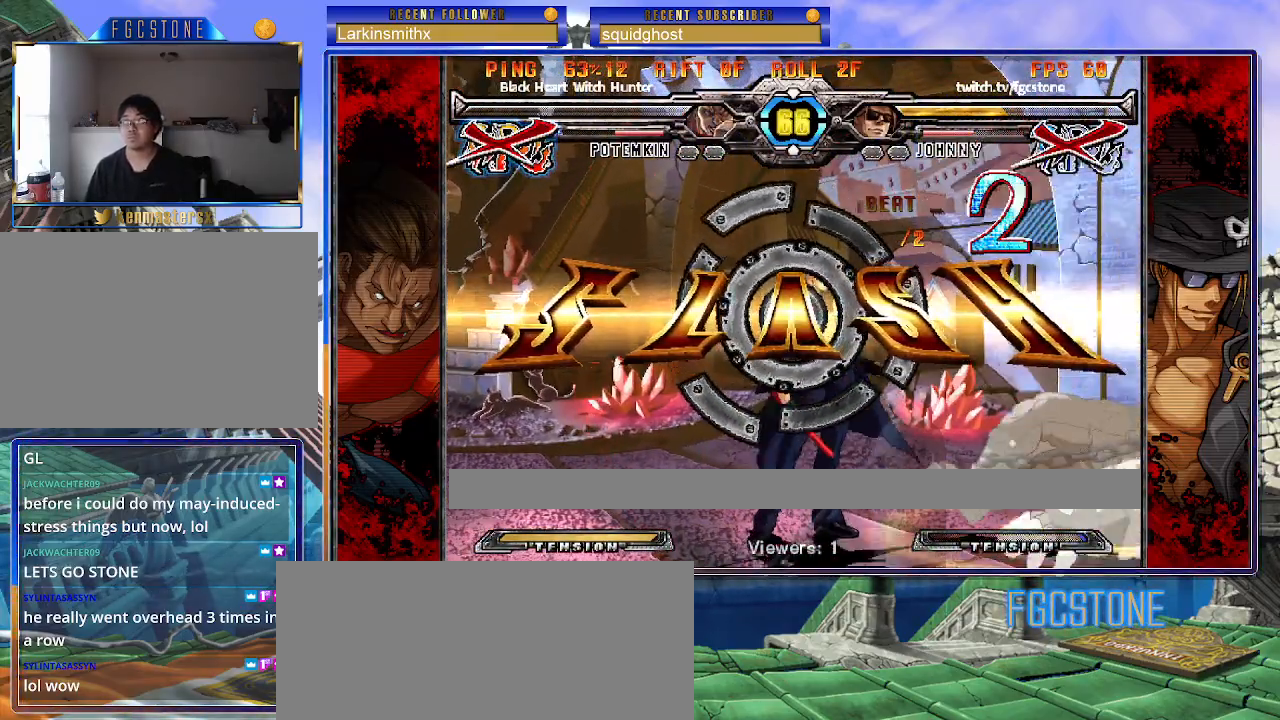
{"buttons": [], "left_stick": "center", "events": [[33, "K", "down"], [100, "S", "down"], [117, "K", "up"], [183, "S", "up"], [200, "K", "down"], [283, "S", "down"], [300, "K", "up"], [417, "S", "up"]]}
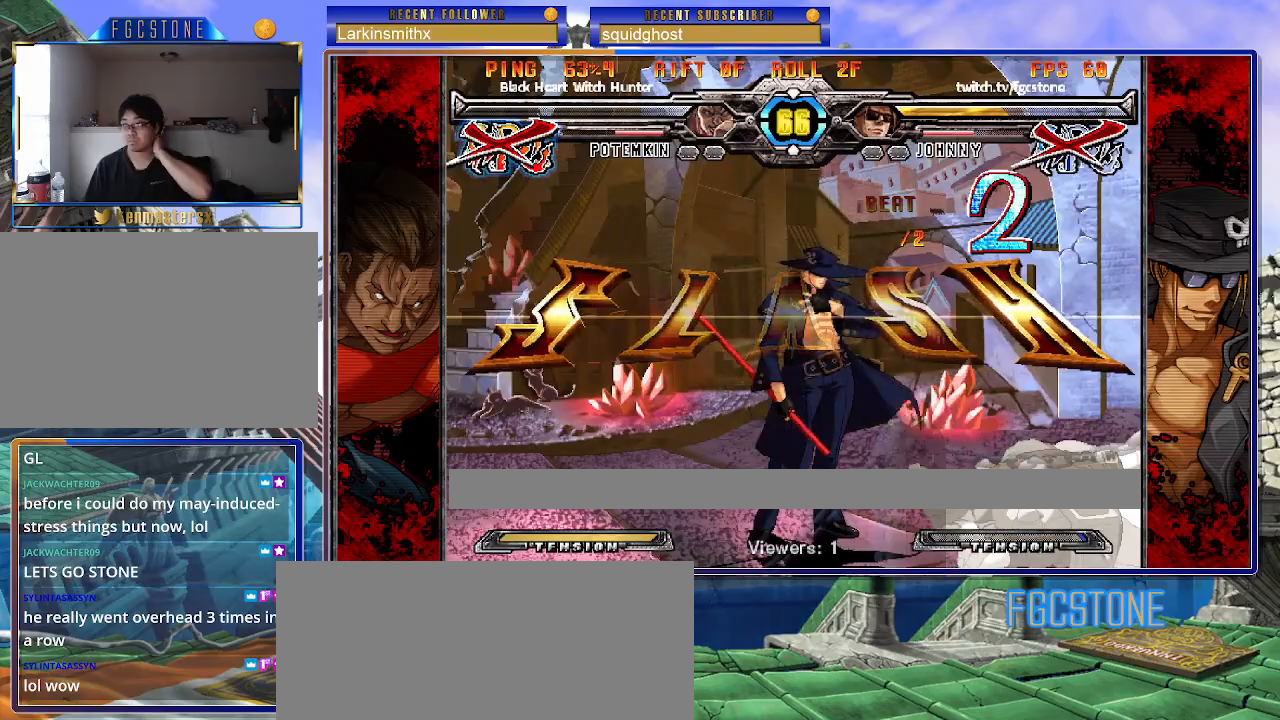
{"buttons": [], "left_stick": "center", "events": [[67, "S", "down"], [150, "K", "down"], [150, "S", "up"], [233, "S", "down"], [350, "S", "up"], [383, "K", "up"]]}
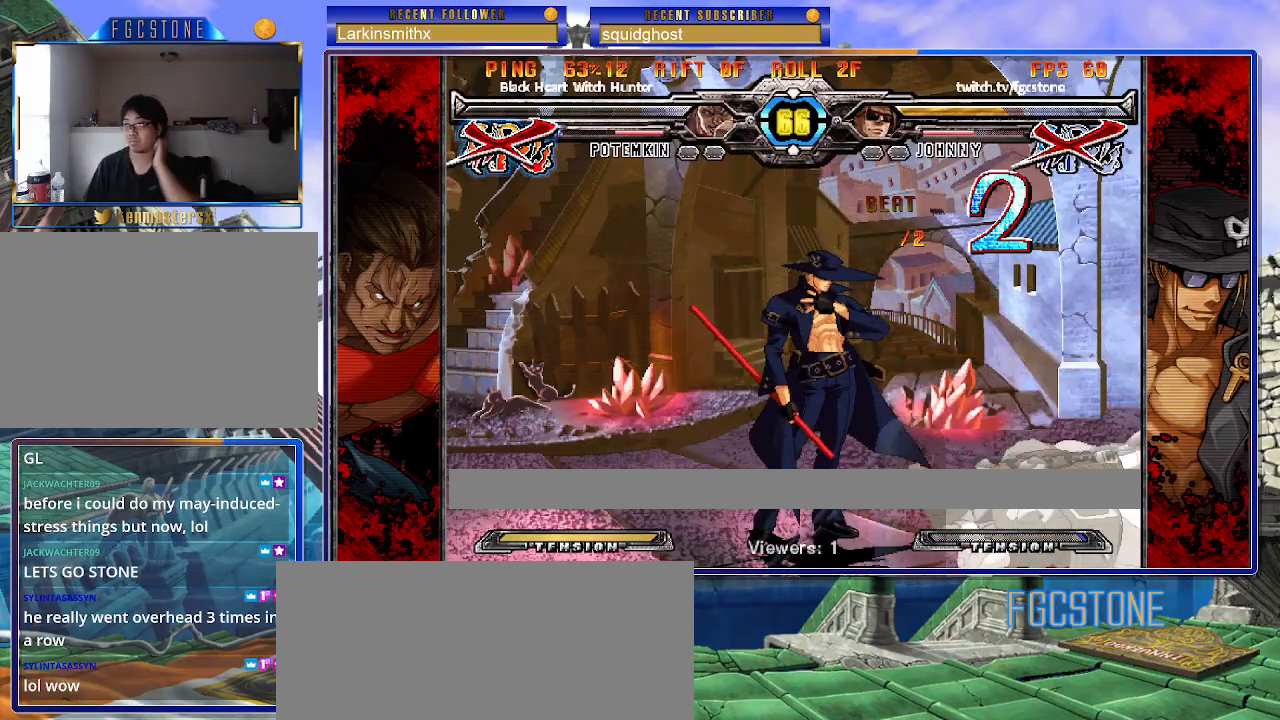
{"buttons": [], "left_stick": "center", "events": []}
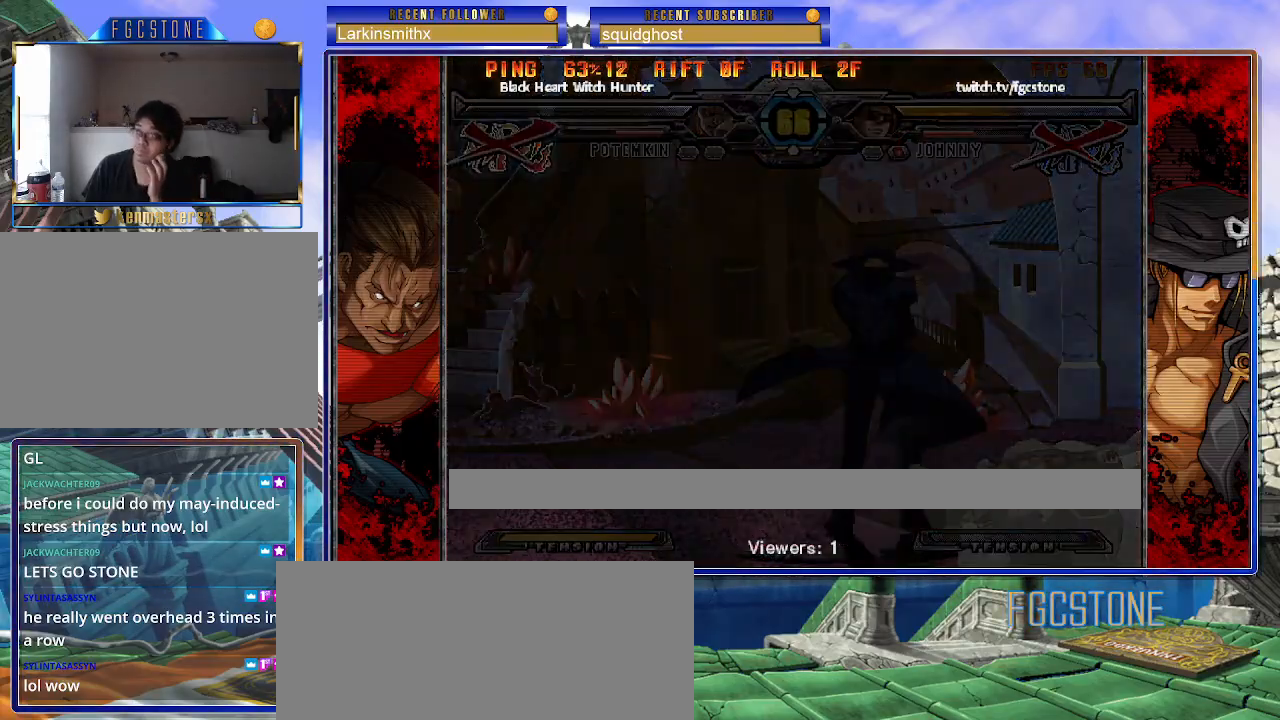
{"buttons": [], "left_stick": "center", "events": []}
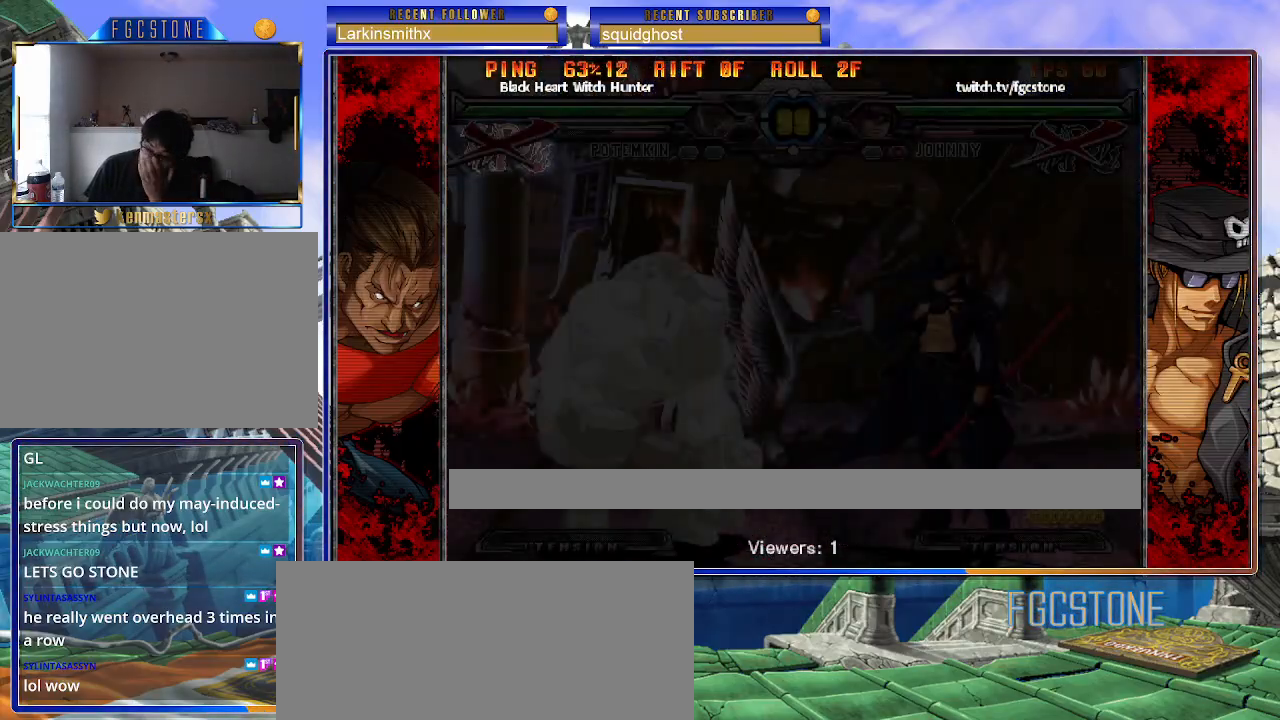
{"buttons": [], "left_stick": "center", "events": []}
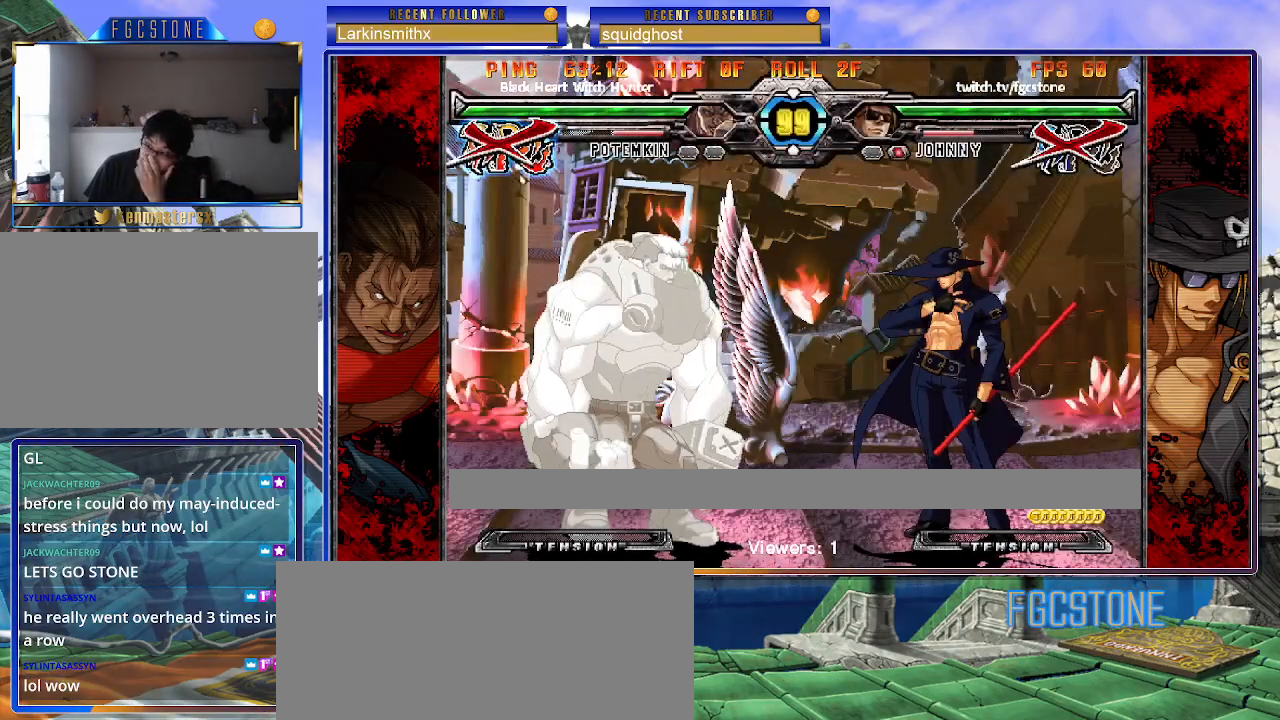
{"buttons": ["K"], "left_stick": "center", "events": [[500, "K", "down"]]}
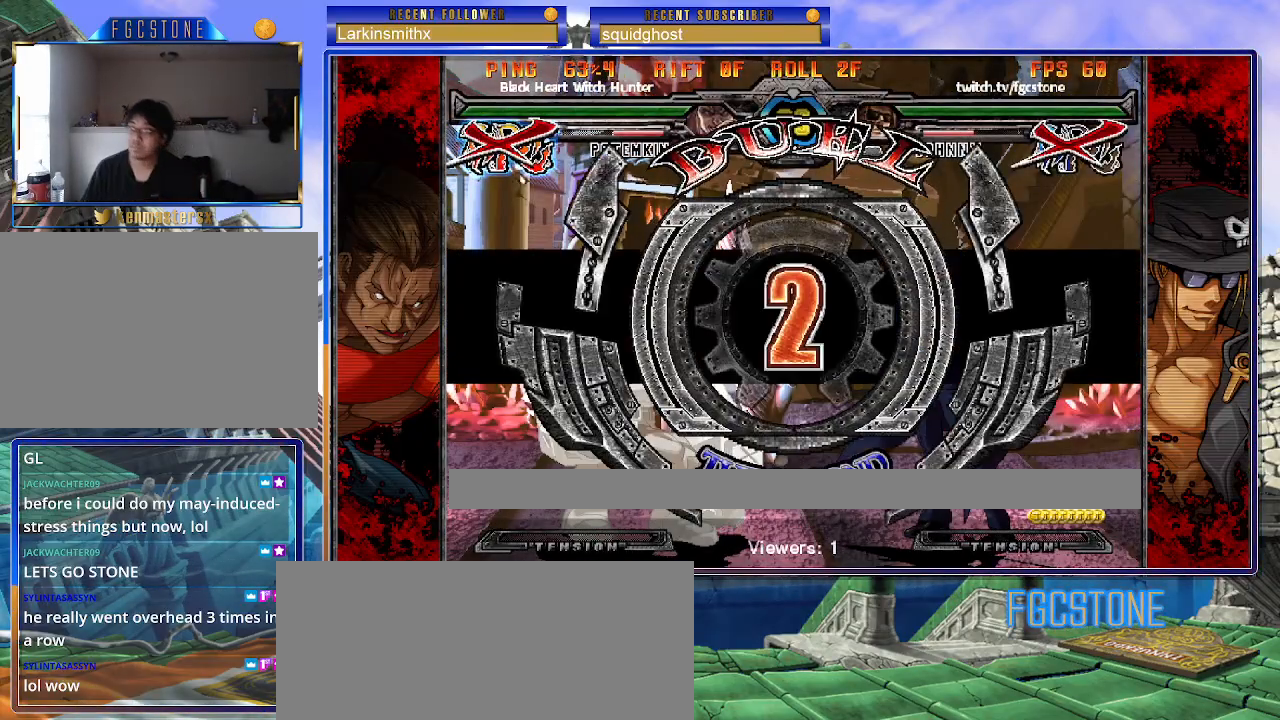
{"buttons": ["K"], "left_stick": "right", "events": [[50, "S", "down"], [67, "HS", "down"], [100, "K", "up"], [117, "K", "down"], [133, "K", "up"], [167, "HS", "up"], [167, "K", "down"], [167, "left_stick", "left"], [183, "S", "up"], [267, "HS", "down"], [267, "S", "down"], [283, "K", "up"], [317, "left_stick", "center"], [333, "K", "down"], [350, "HS", "up"], [367, "S", "up"], [367, "left_stick", "right"], [450, "HS", "down"], [467, "HS", "up"]]}
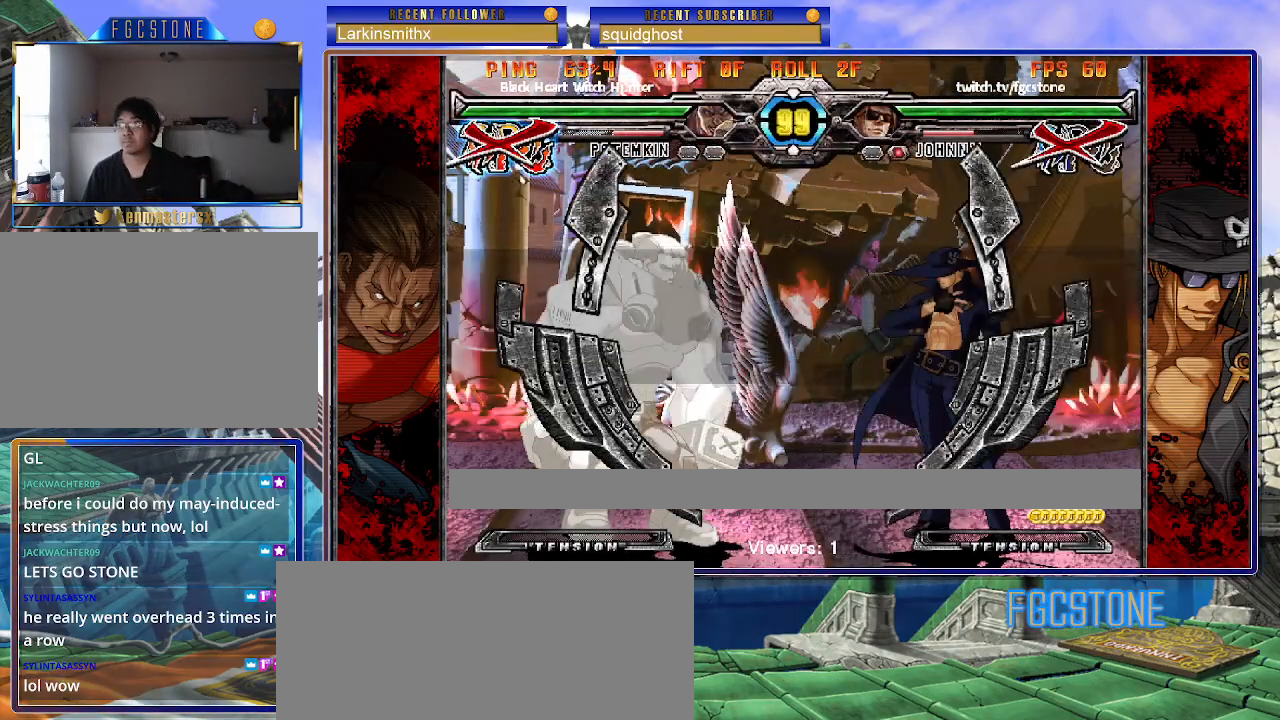
{"buttons": [], "left_stick": "left", "events": [[17, "K", "up"], [50, "left_stick", "left"]]}
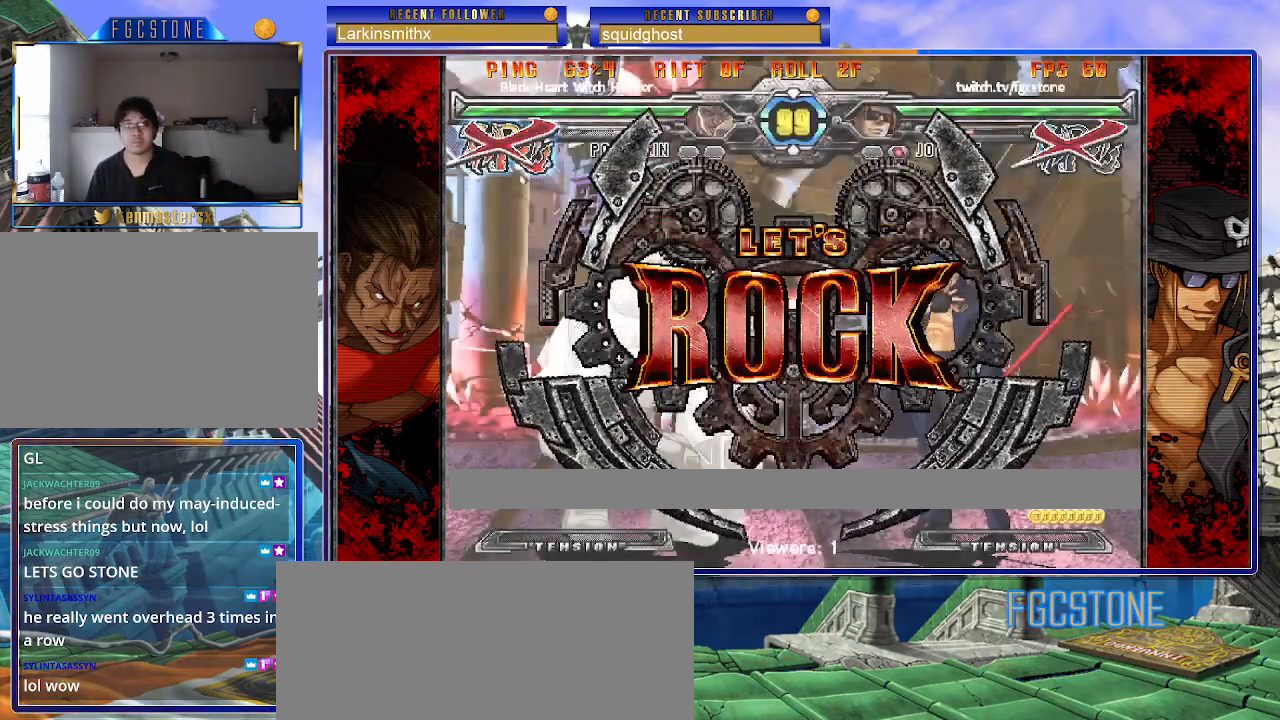
{"buttons": ["D"], "left_stick": "down-right", "events": [[383, "left_stick", "down-right"], [417, "D", "down"]]}
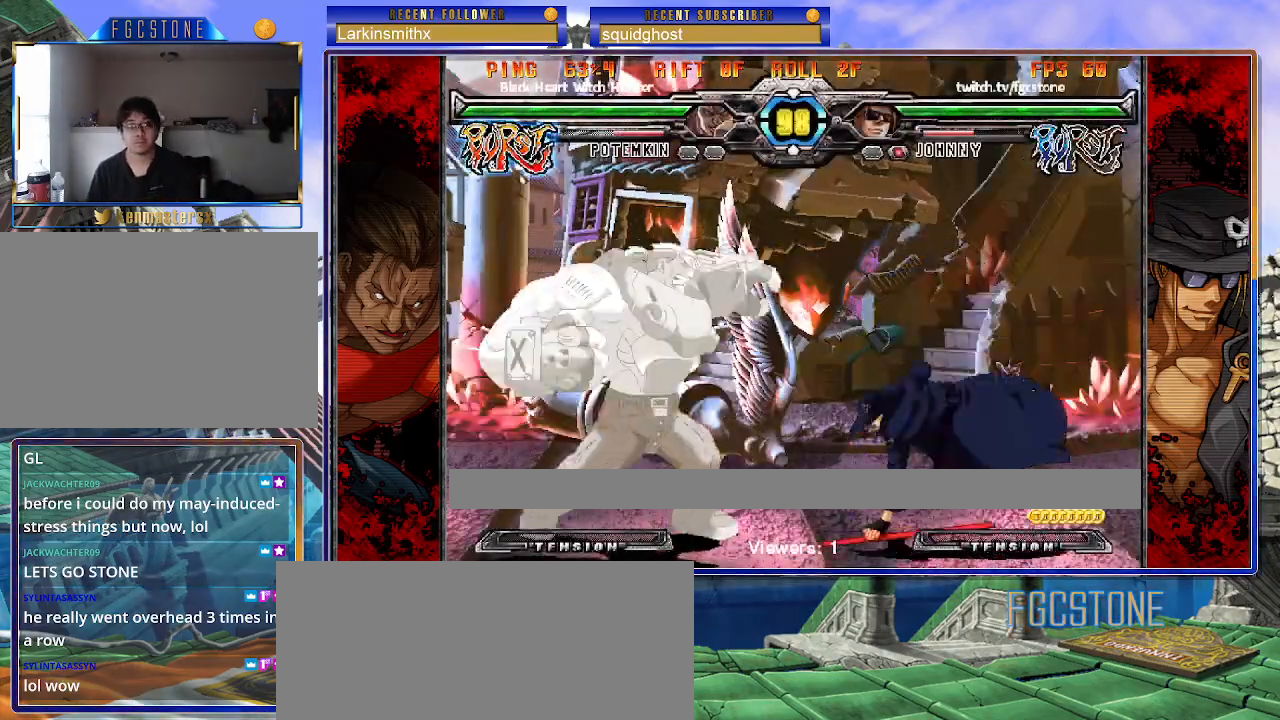
{"buttons": [], "left_stick": "center", "events": [[17, "D", "up"], [100, "left_stick", "down-left"], [217, "HS", "down"], [217, "left_stick", "center"], [283, "HS", "up"]]}
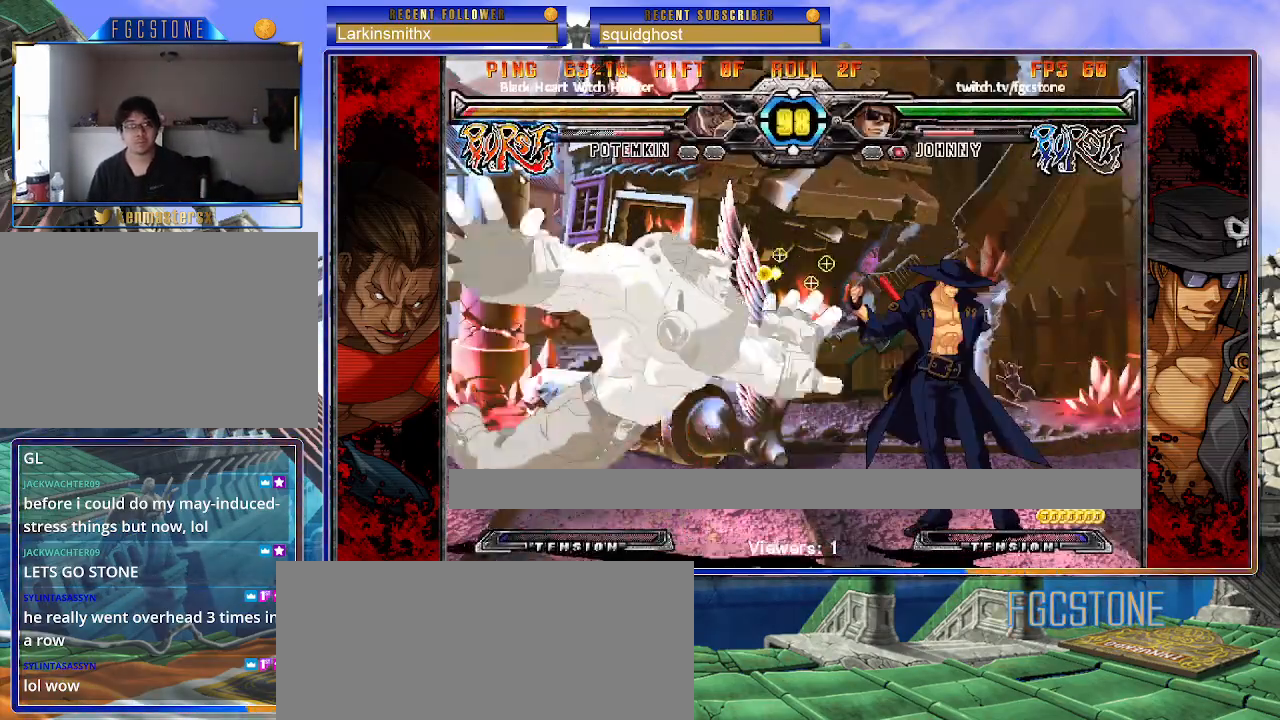
{"buttons": ["HS"], "left_stick": "center", "events": [[33, "left_stick", "left"], [117, "left_stick", "center"], [183, "left_stick", "left"], [300, "left_stick", "center"], [483, "HS", "down"]]}
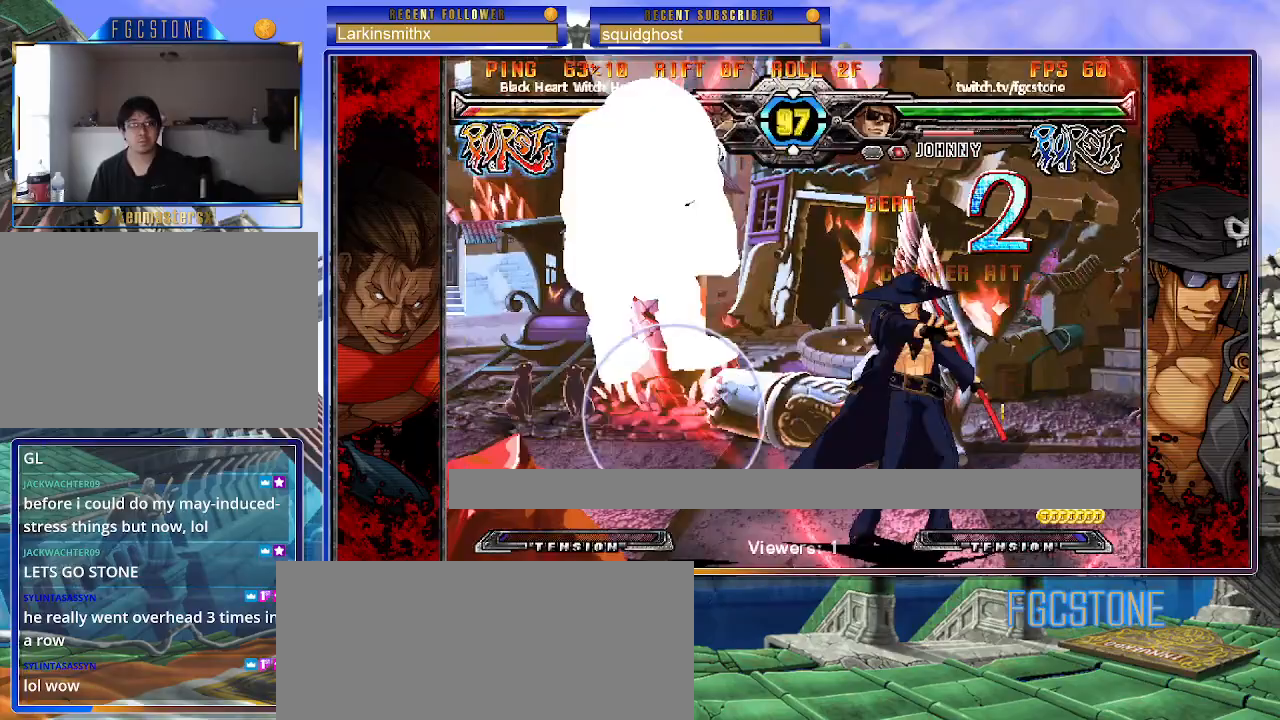
{"buttons": [], "left_stick": "center", "events": [[83, "HS", "up"], [133, "left_stick", "down"], [283, "left_stick", "center"], [300, "P", "down"], [483, "P", "up"]]}
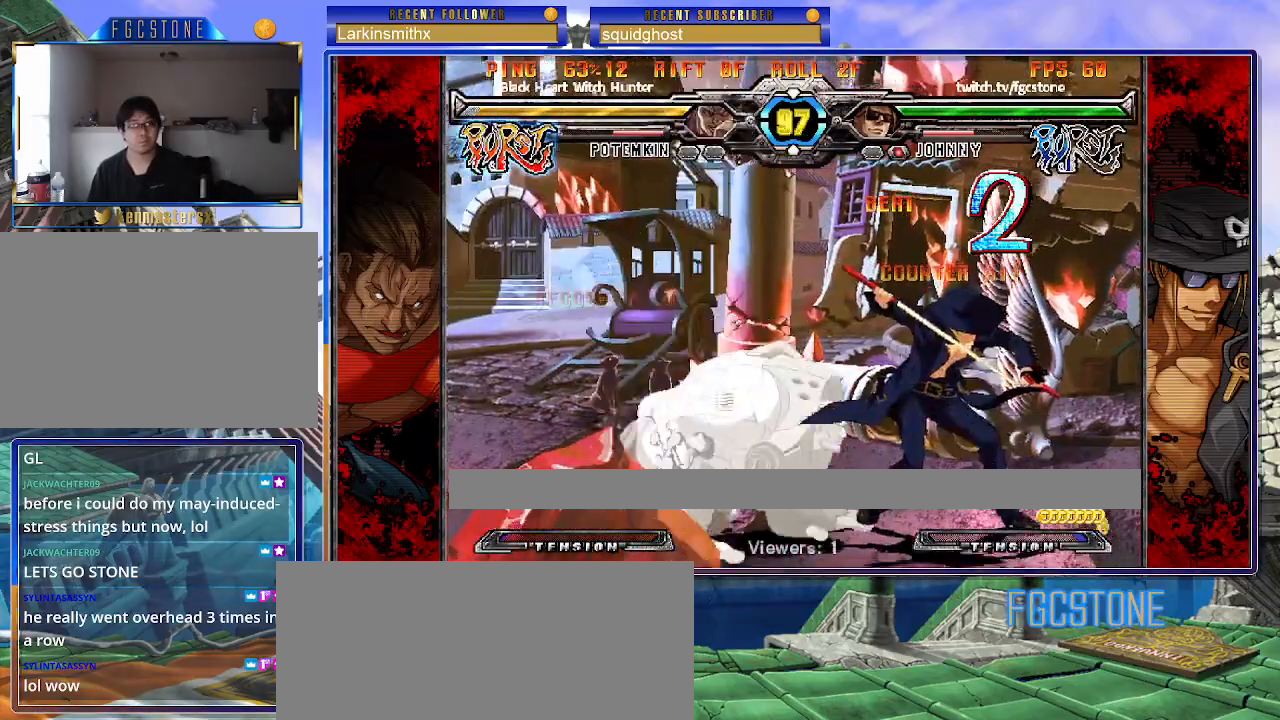
{"buttons": [], "left_stick": "right", "events": [[50, "P", "down"], [100, "P", "up"], [167, "left_stick", "left"], [267, "left_stick", "right"]]}
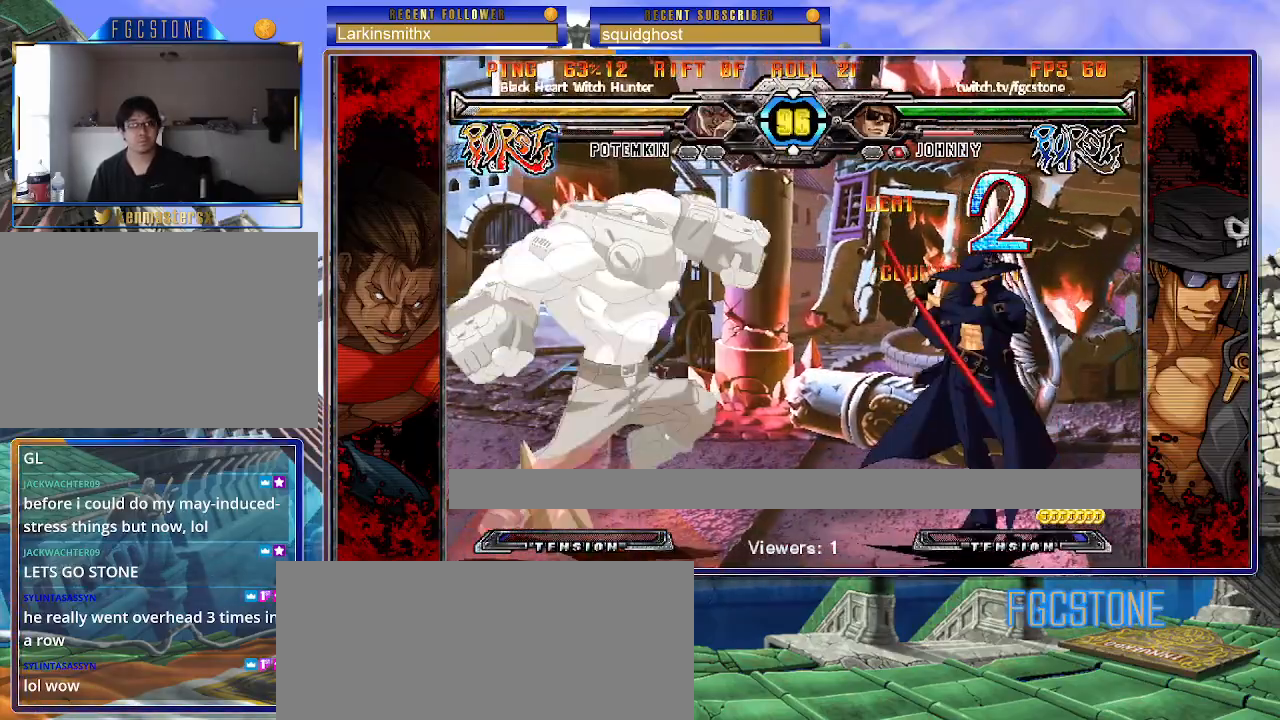
{"buttons": [], "left_stick": "down-right", "events": [[167, "left_stick", "up-left"], [333, "left_stick", "down-right"]]}
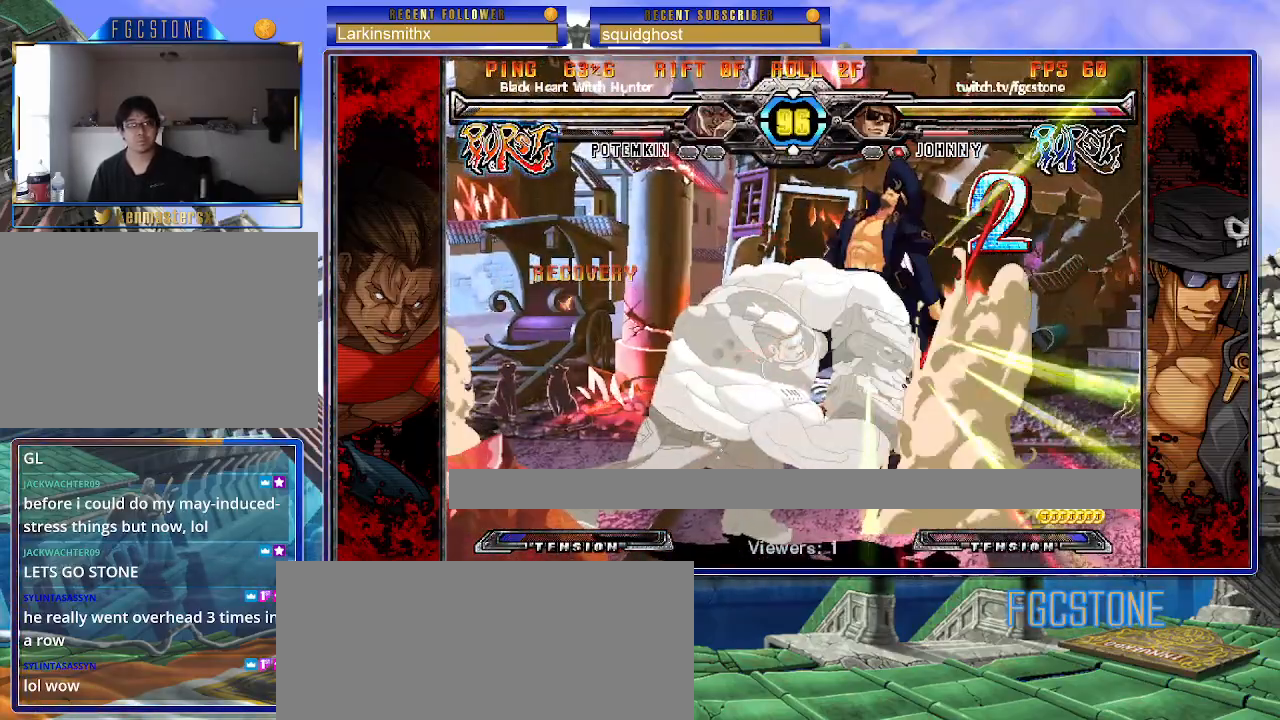
{"buttons": [], "left_stick": "left", "events": [[200, "left_stick", "left"], [417, "K", "down"], [483, "K", "up"]]}
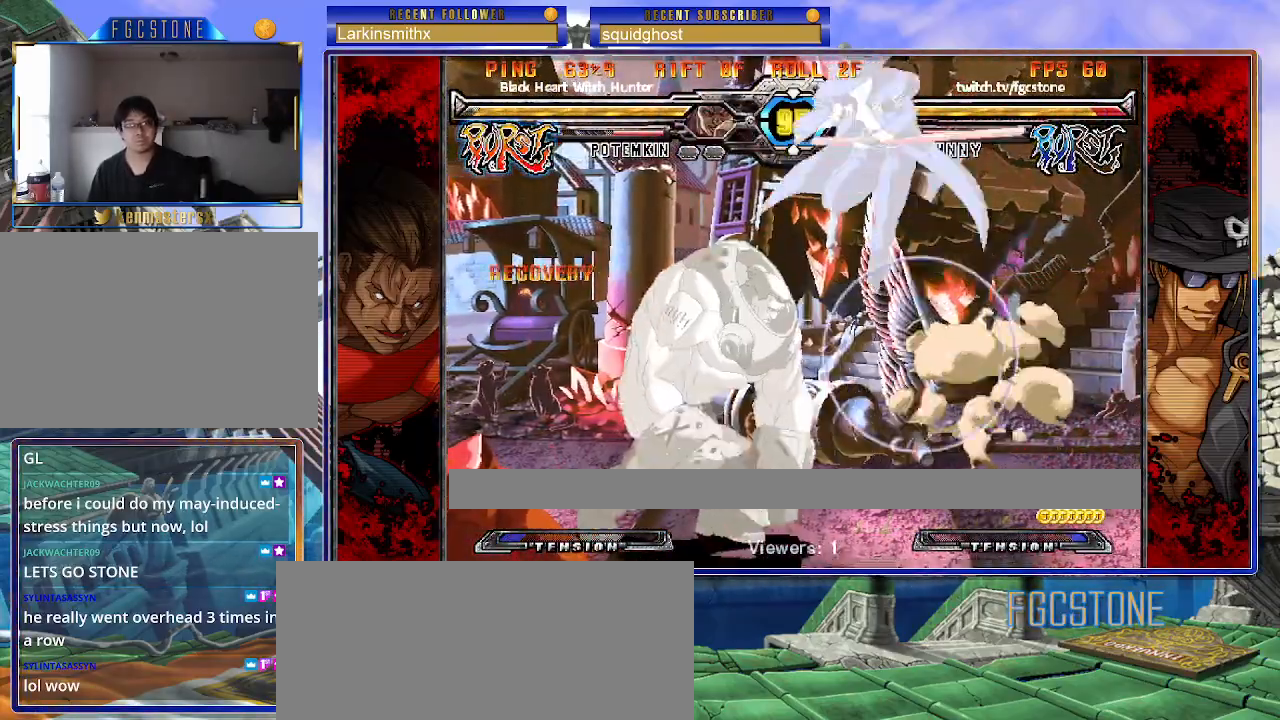
{"buttons": [], "left_stick": "up-left", "events": [[33, "left_stick", "center"], [150, "left_stick", "up-left"]]}